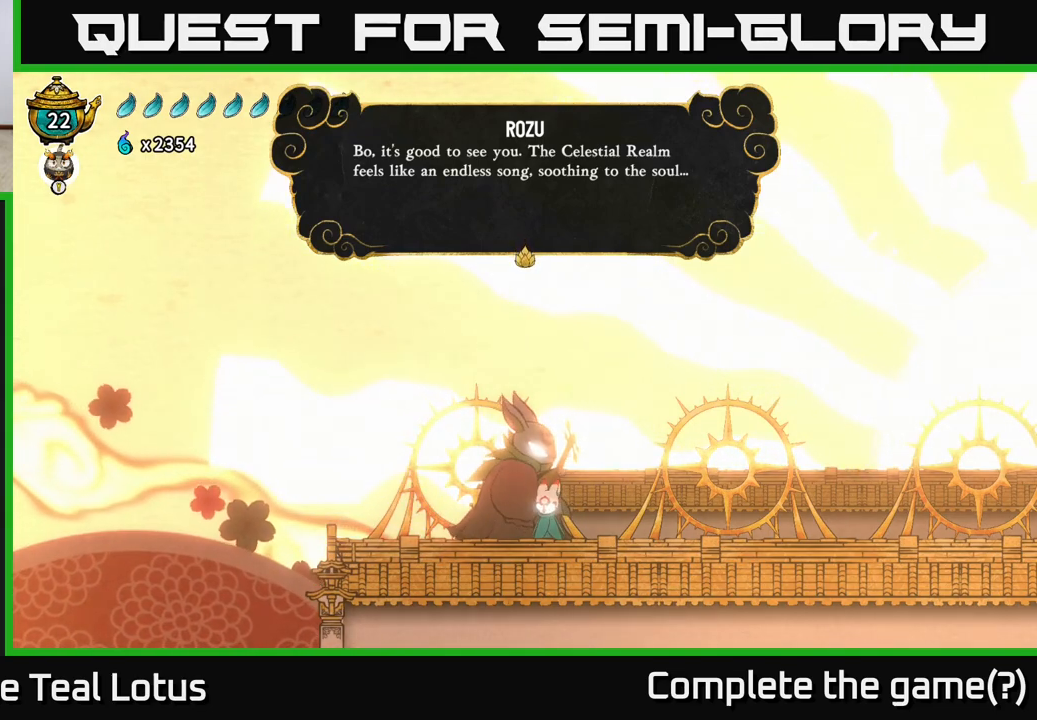
Gameplay with a controller (Xbox layout); each line is a JSON object with the inputs held at the frame after it. "events" lists button and stick changes between this image and that frame as [ms after this image, input, new state], when the widget could be followed in between.
{"buttons": ["A"], "left_stick": "center", "right_stick": "center", "events": [[117, "A", "down"], [300, "A", "up"], [500, "A", "down"]]}
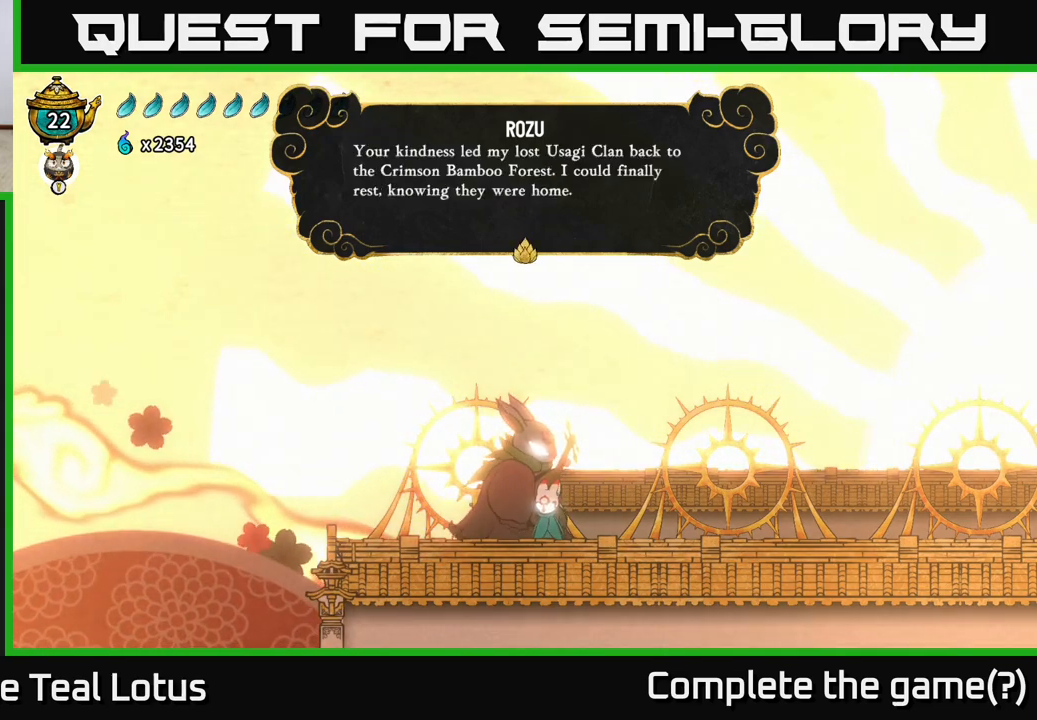
{"buttons": [], "left_stick": "center", "right_stick": "center", "events": [[133, "A", "up"]]}
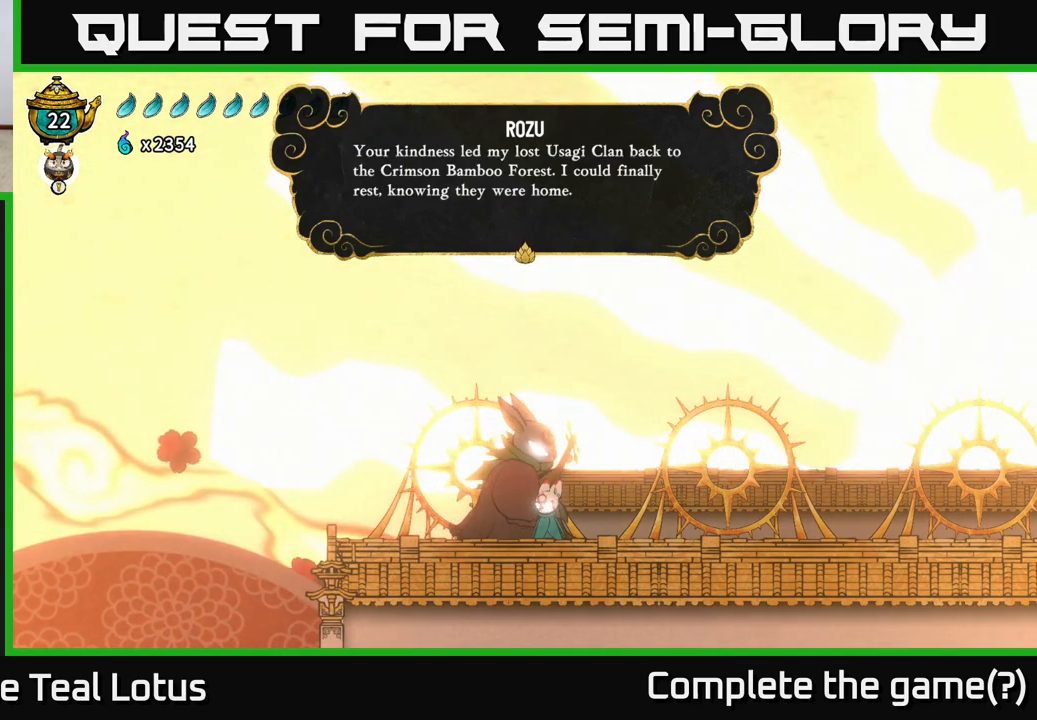
{"buttons": [], "left_stick": "center", "right_stick": "center", "events": []}
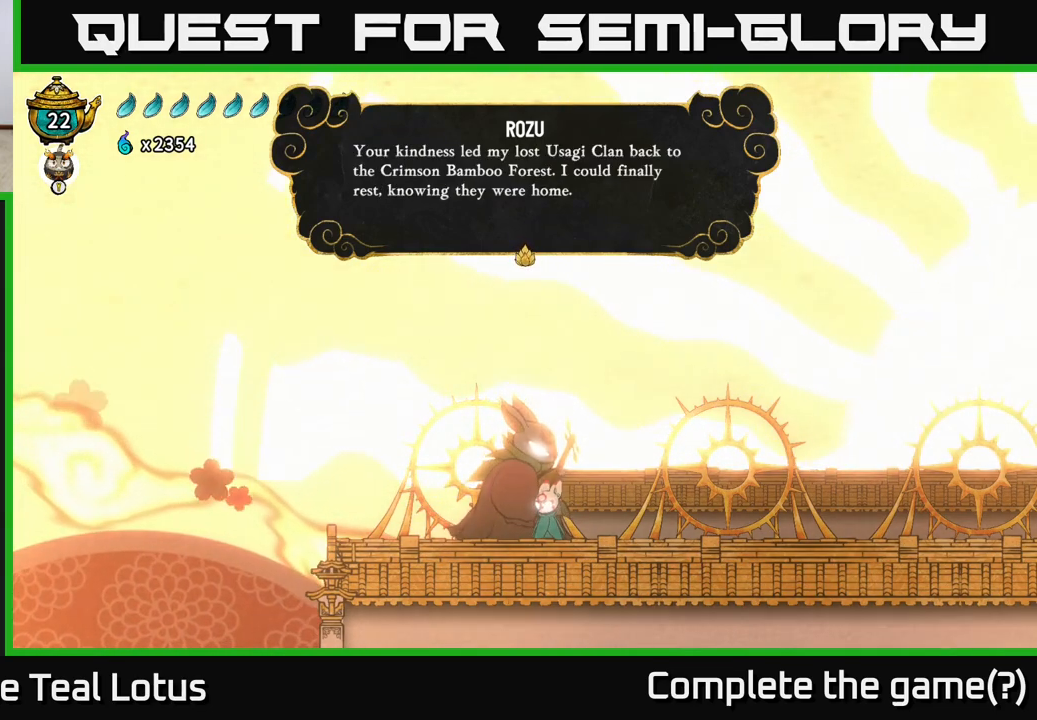
{"buttons": [], "left_stick": "center", "right_stick": "center", "events": []}
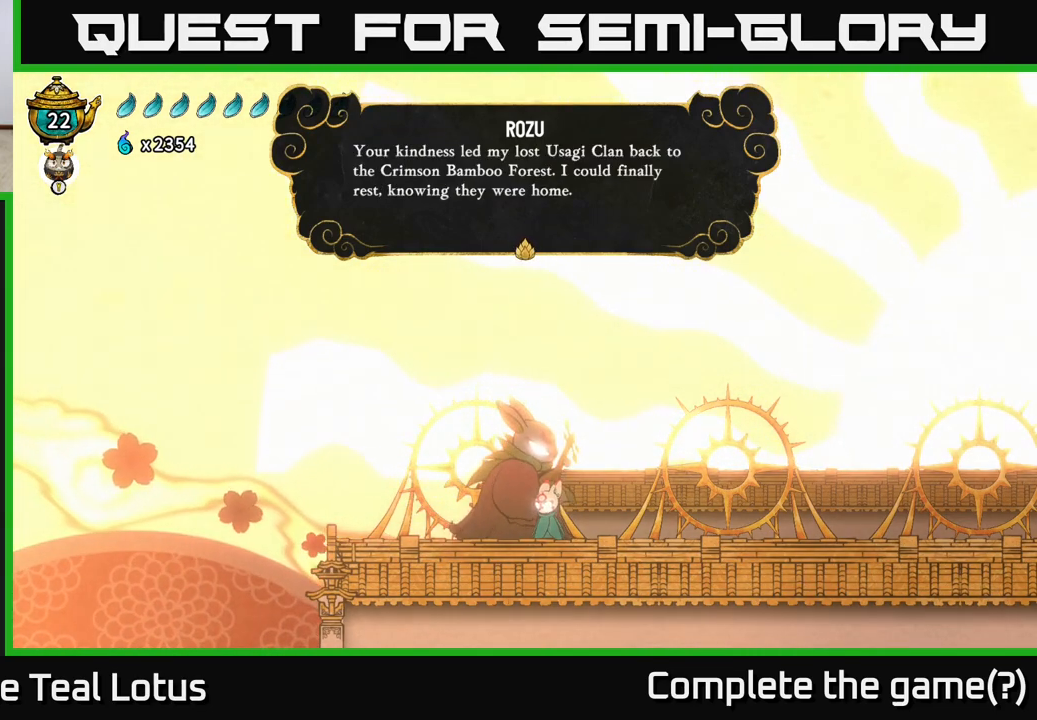
{"buttons": [], "left_stick": "center", "right_stick": "center", "events": []}
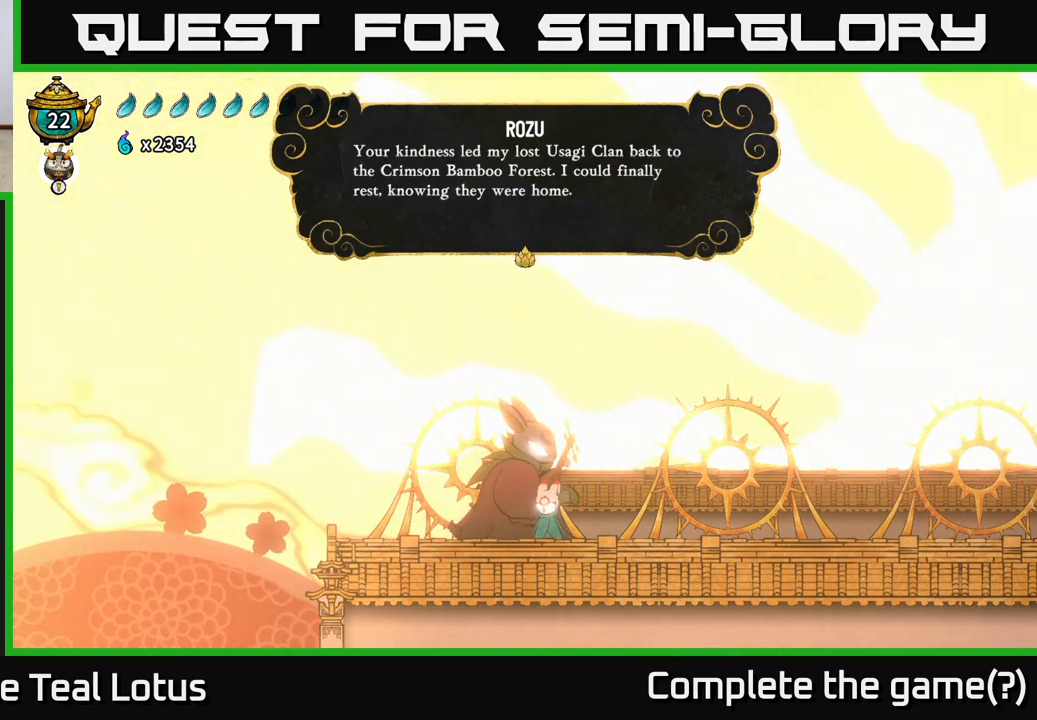
{"buttons": [], "left_stick": "center", "right_stick": "center", "events": []}
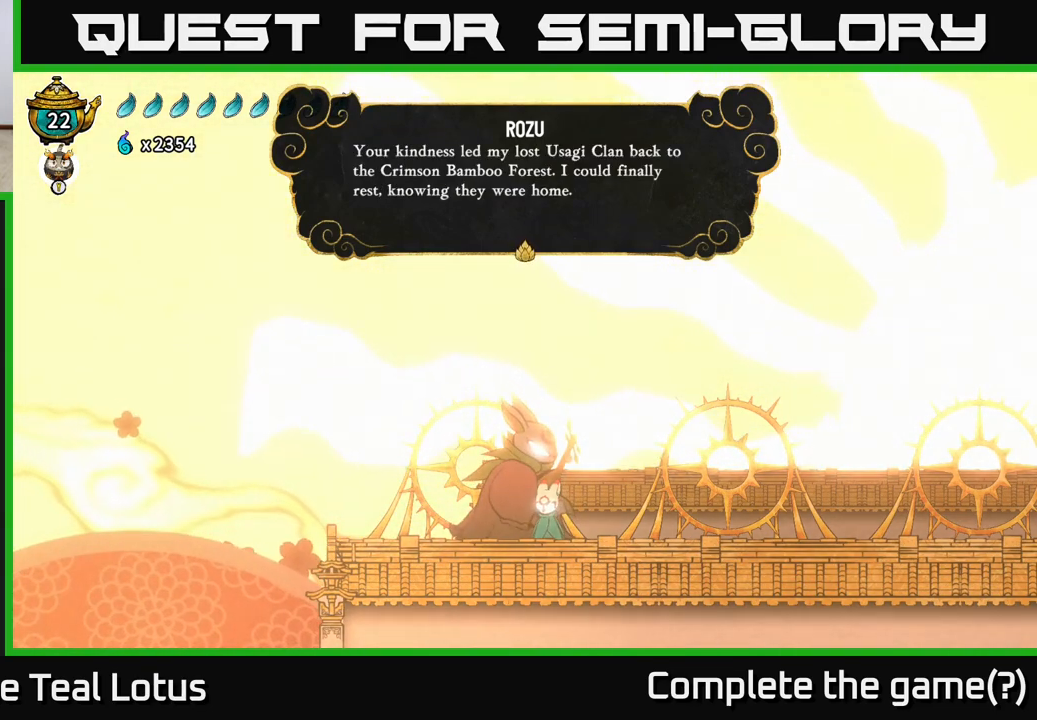
{"buttons": [], "left_stick": "center", "right_stick": "center", "events": []}
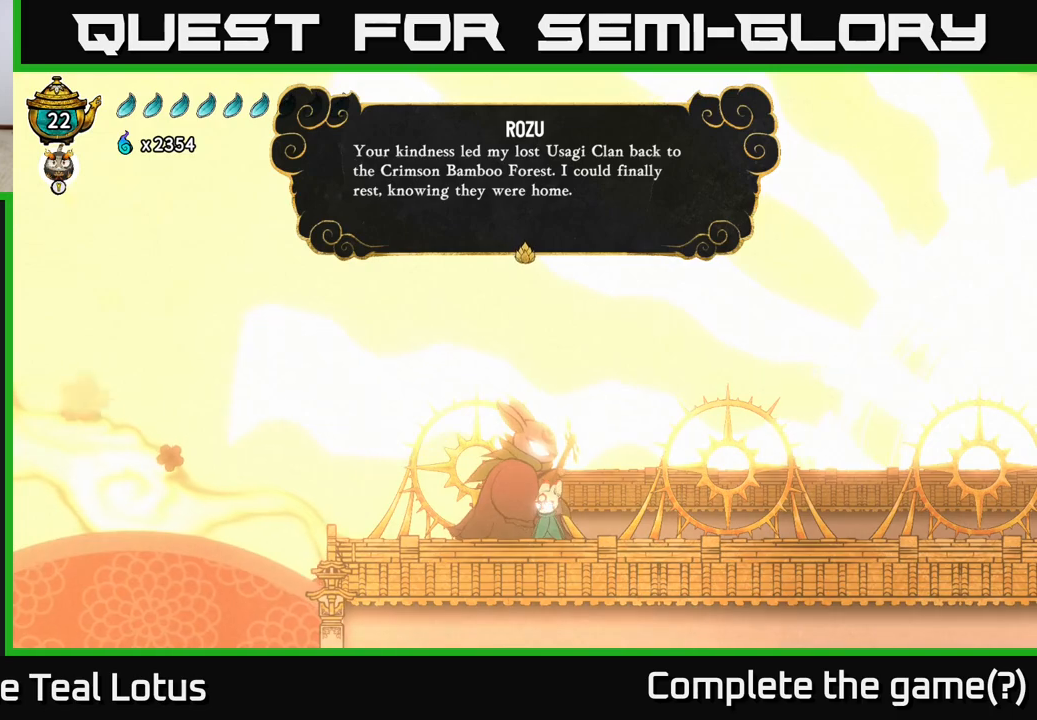
{"buttons": [], "left_stick": "center", "right_stick": "center", "events": []}
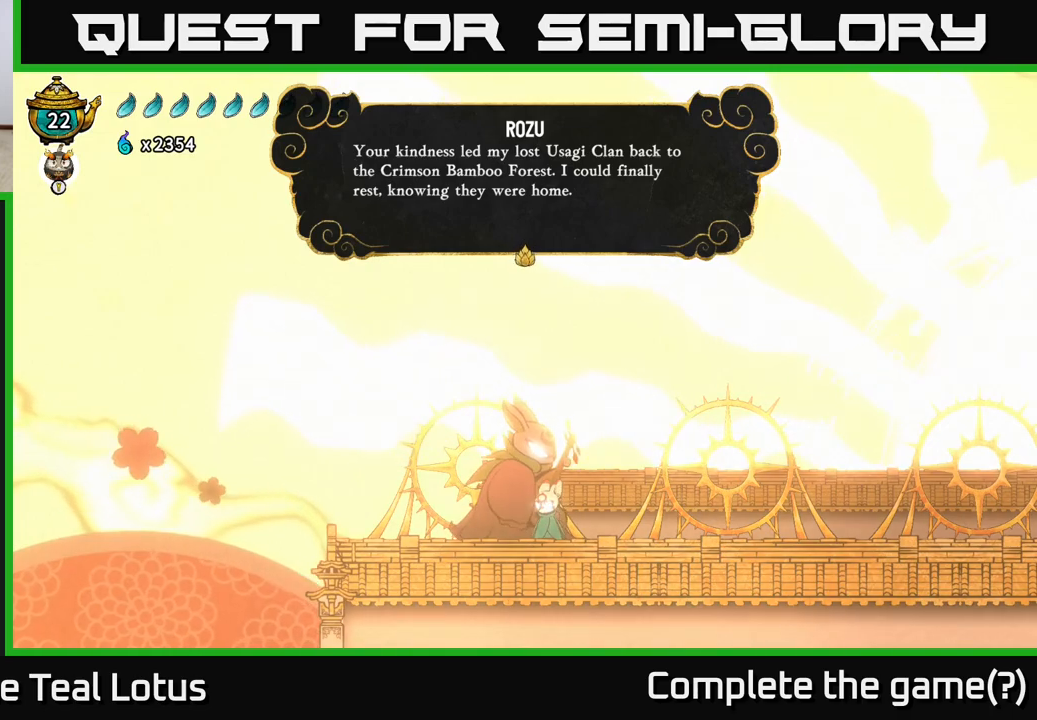
{"buttons": [], "left_stick": "center", "right_stick": "center", "events": [[50, "A", "down"], [217, "A", "up"]]}
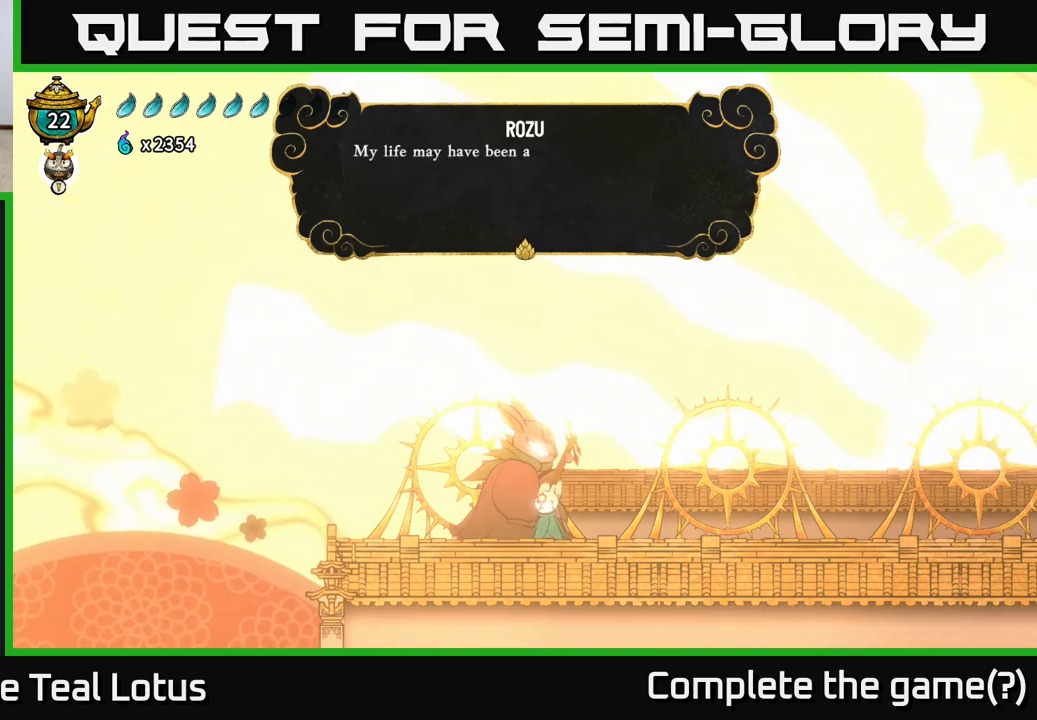
{"buttons": [], "left_stick": "center", "right_stick": "center", "events": []}
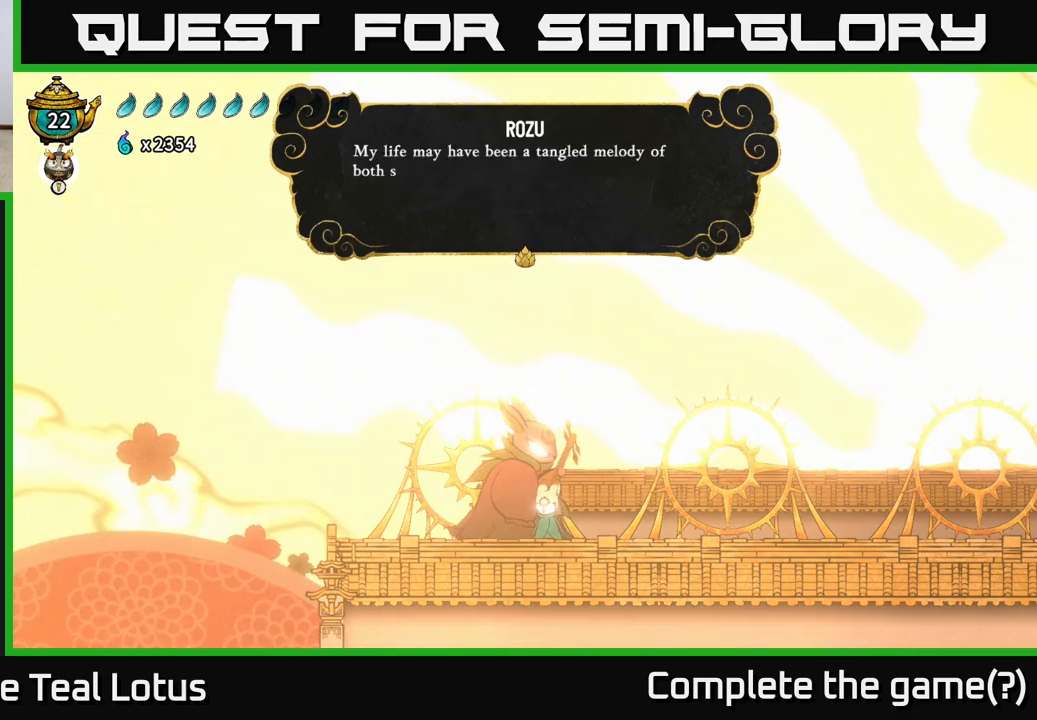
{"buttons": [], "left_stick": "center", "right_stick": "center", "events": []}
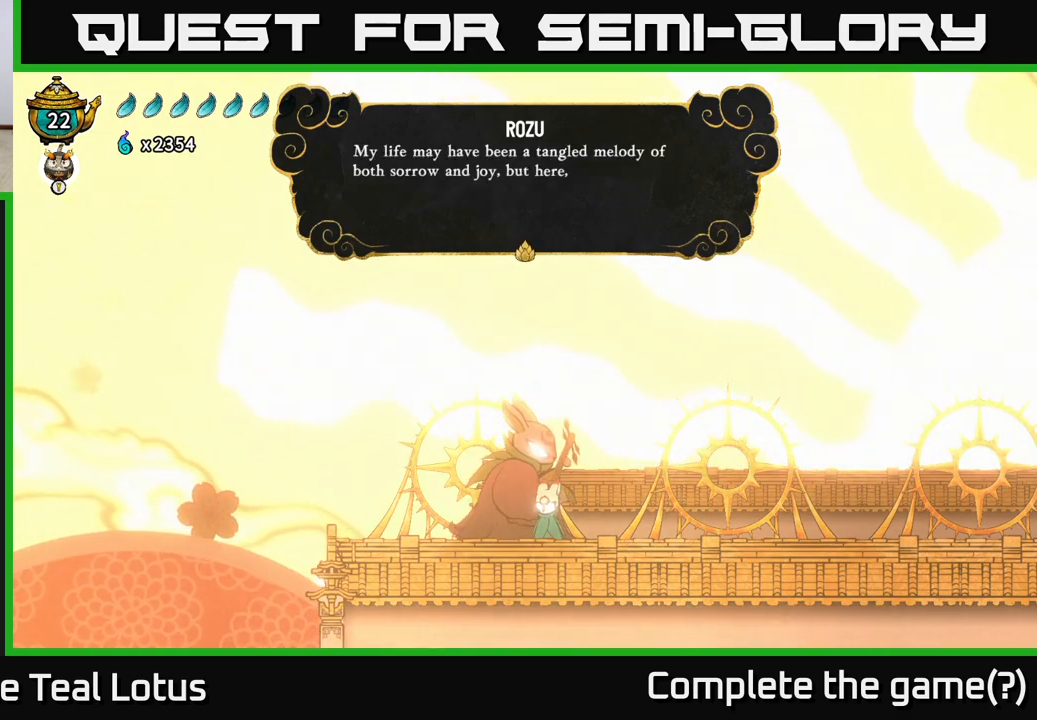
{"buttons": [], "left_stick": "center", "right_stick": "center", "events": []}
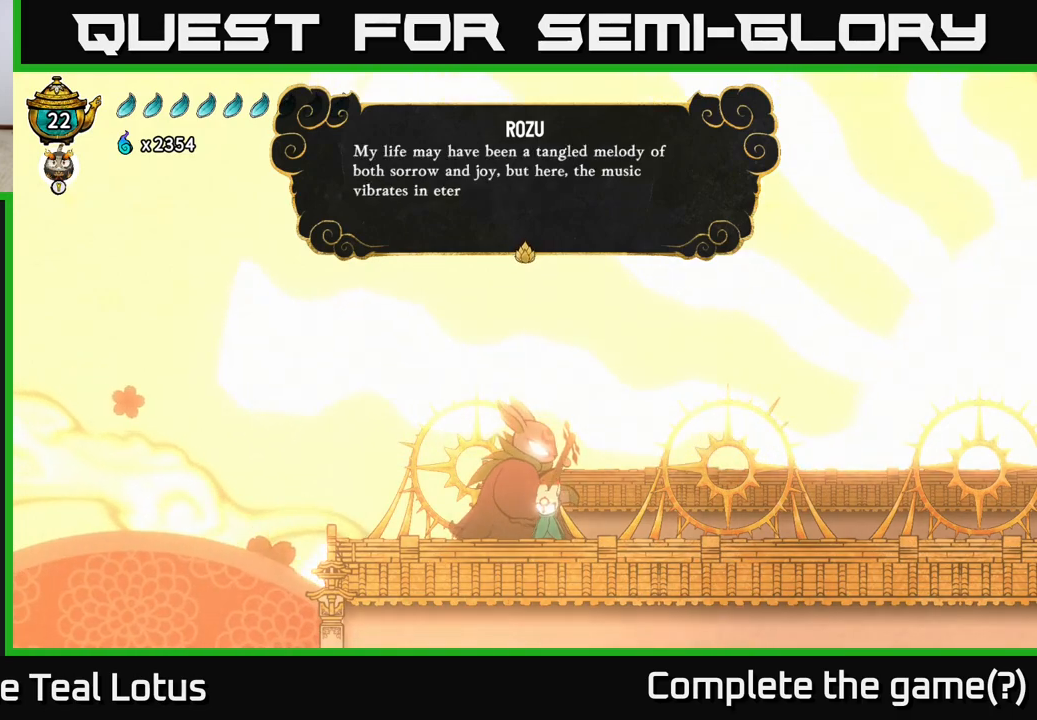
{"buttons": [], "left_stick": "center", "right_stick": "center", "events": []}
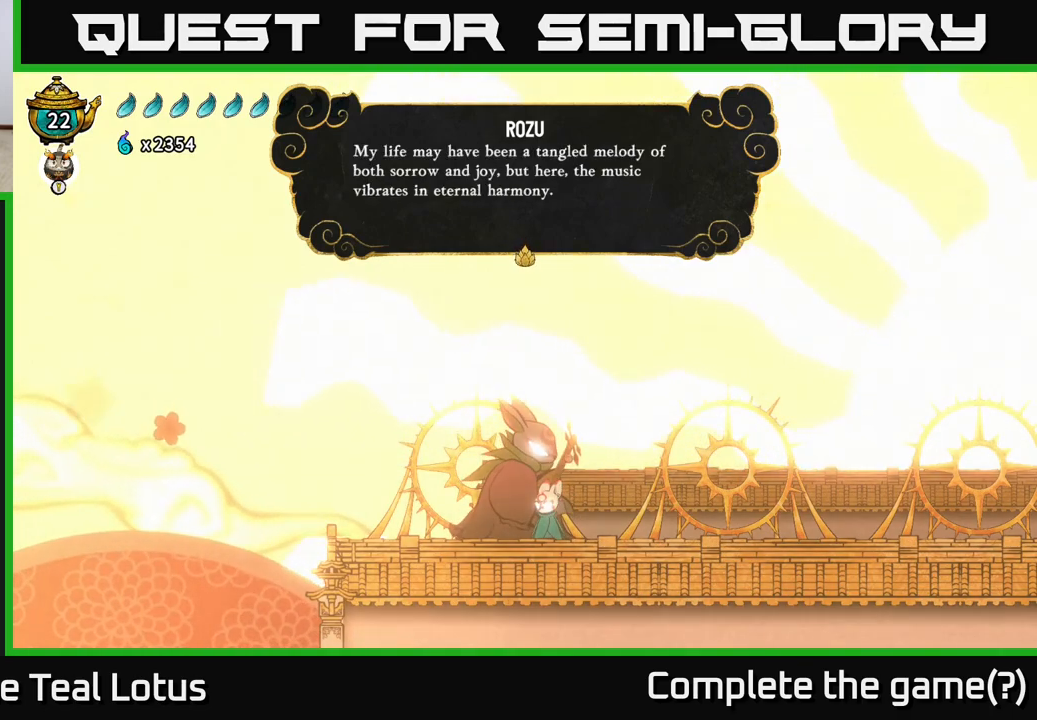
{"buttons": ["A"], "left_stick": "center", "right_stick": "center", "events": [[317, "A", "down"]]}
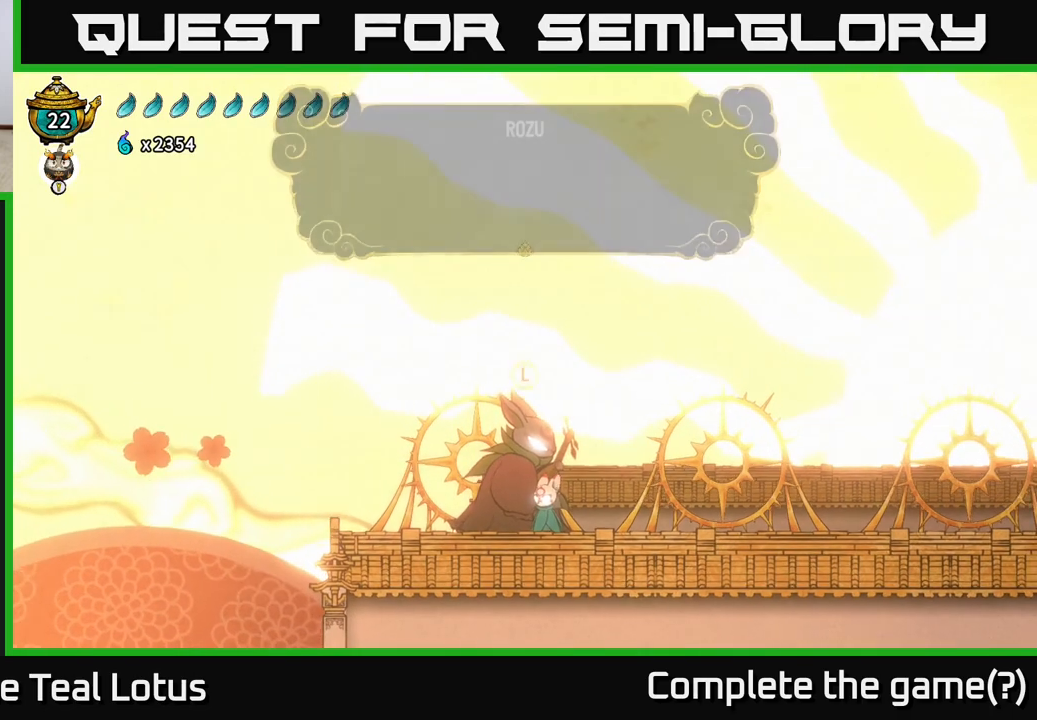
{"buttons": [], "left_stick": "right", "right_stick": "center", "events": [[17, "A", "up"], [467, "left_stick", "right"]]}
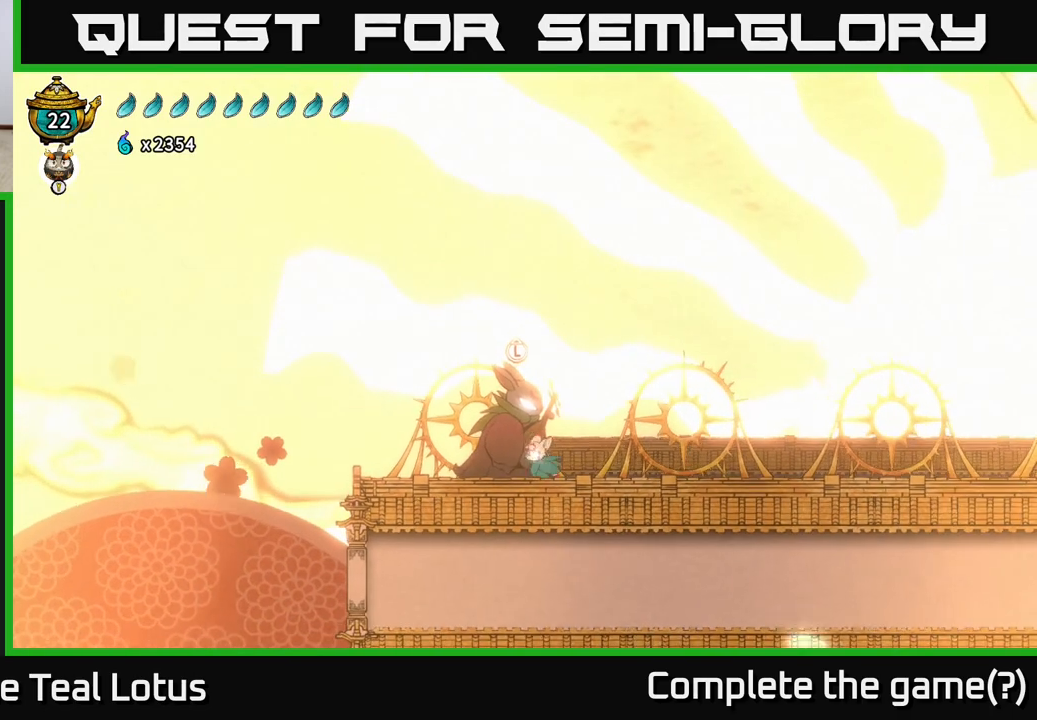
{"buttons": ["A", "R2"], "left_stick": "right", "right_stick": "center", "events": [[300, "R2", "down"], [417, "A", "down"]]}
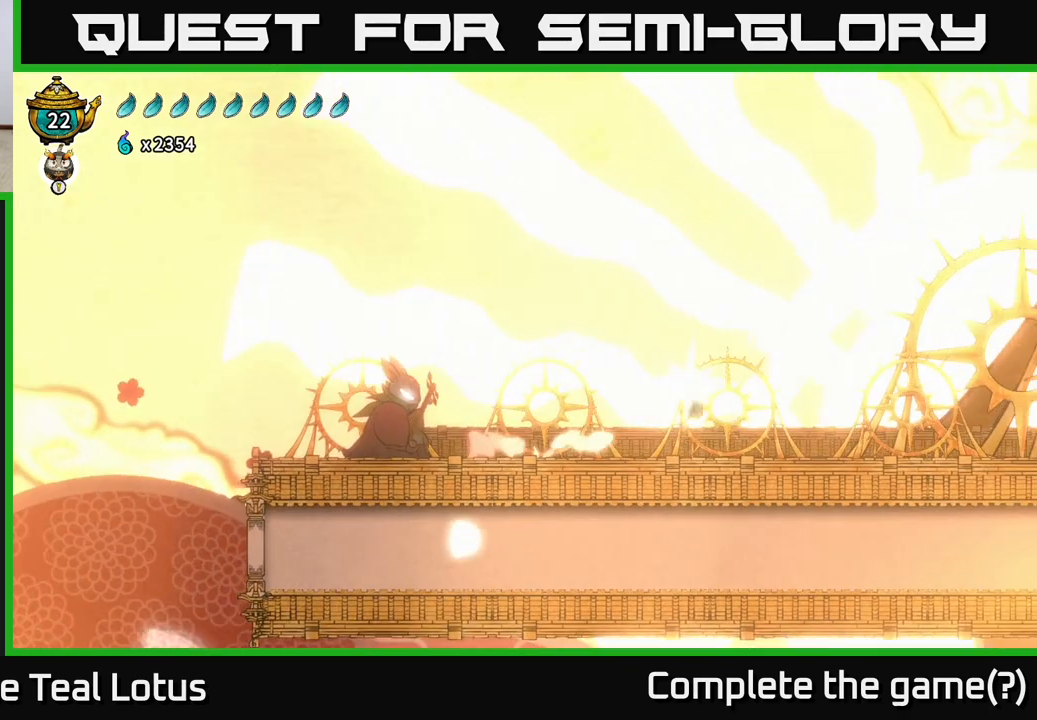
{"buttons": [], "left_stick": "right", "right_stick": "center", "events": [[217, "A", "up"], [217, "R2", "up"]]}
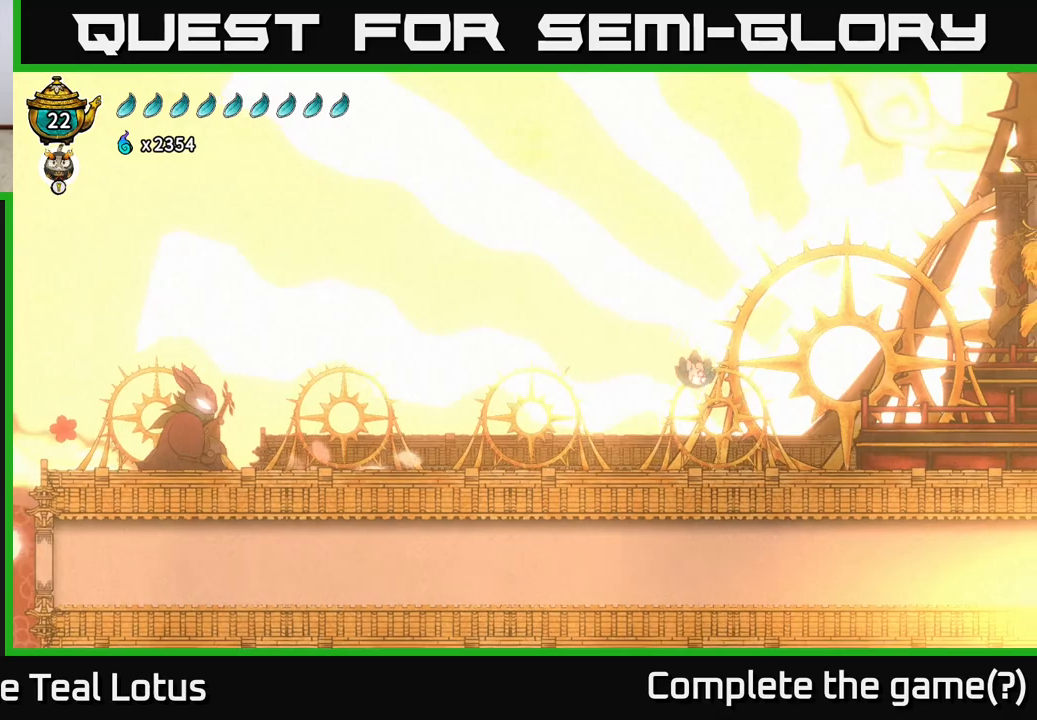
{"buttons": ["A"], "left_stick": "right", "right_stick": "center", "events": [[467, "A", "down"]]}
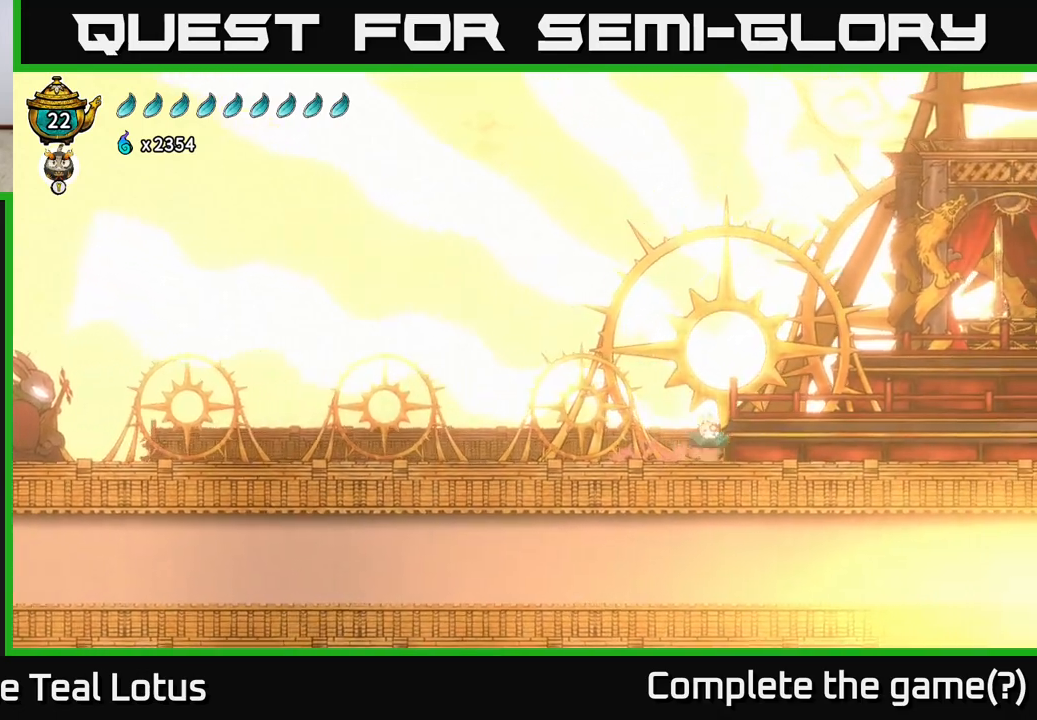
{"buttons": [], "left_stick": "right", "right_stick": "center", "events": [[183, "A", "up"]]}
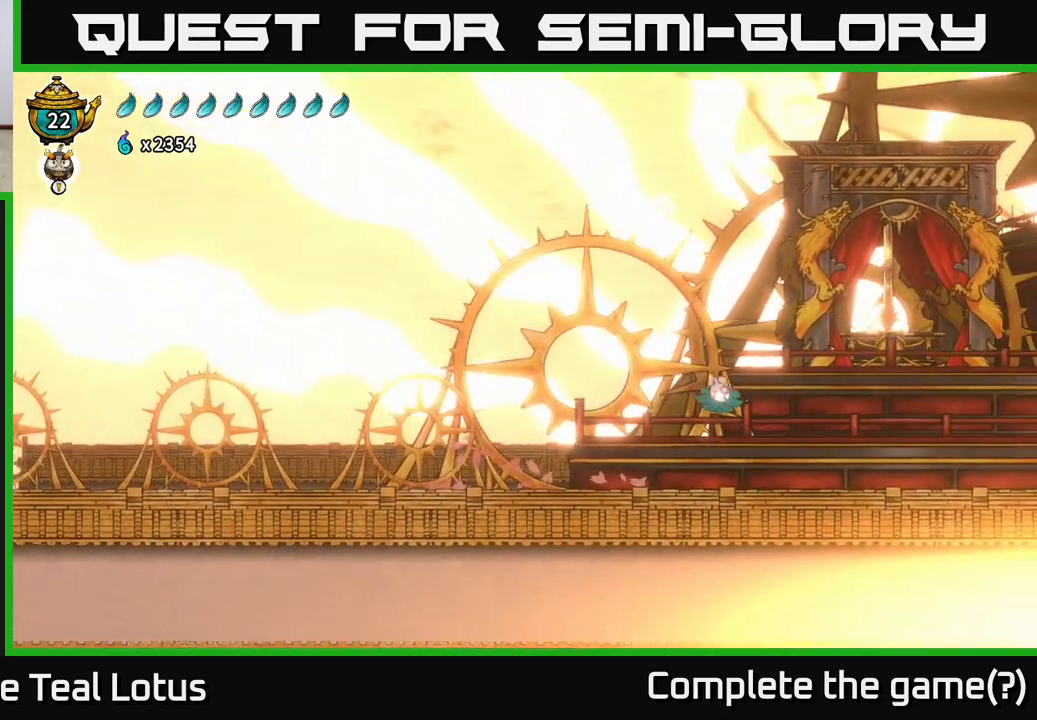
{"buttons": [], "left_stick": "right", "right_stick": "center", "events": [[67, "R2", "down"], [267, "R2", "up"]]}
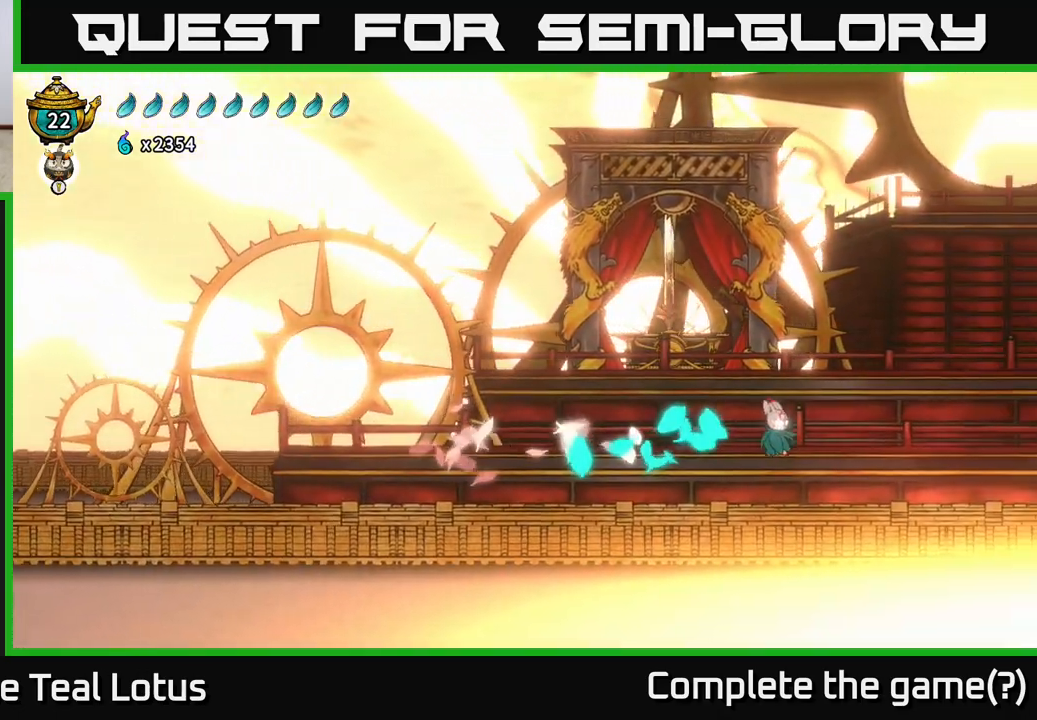
{"buttons": [], "left_stick": "center", "right_stick": "center", "events": [[17, "left_stick", "center"], [267, "left_stick", "left"], [483, "left_stick", "center"]]}
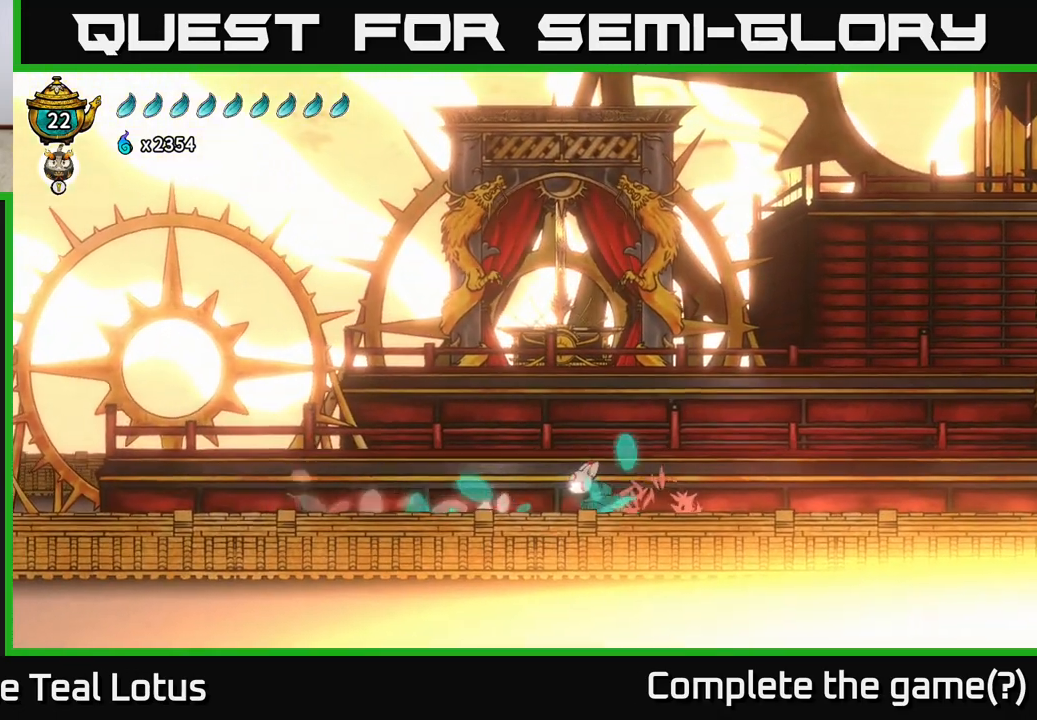
{"buttons": ["A"], "left_stick": "up", "right_stick": "center", "events": [[200, "left_stick", "left"], [300, "A", "down"], [367, "left_stick", "up"]]}
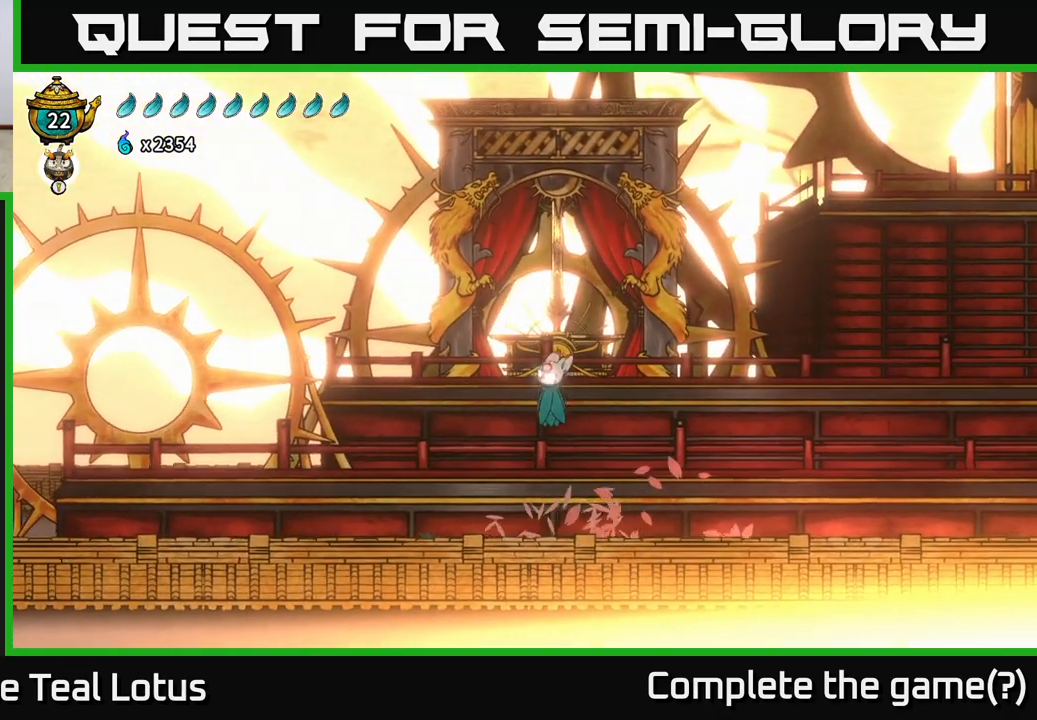
{"buttons": [], "left_stick": "up", "right_stick": "center", "events": [[150, "X", "down"], [200, "A", "up"], [333, "X", "up"]]}
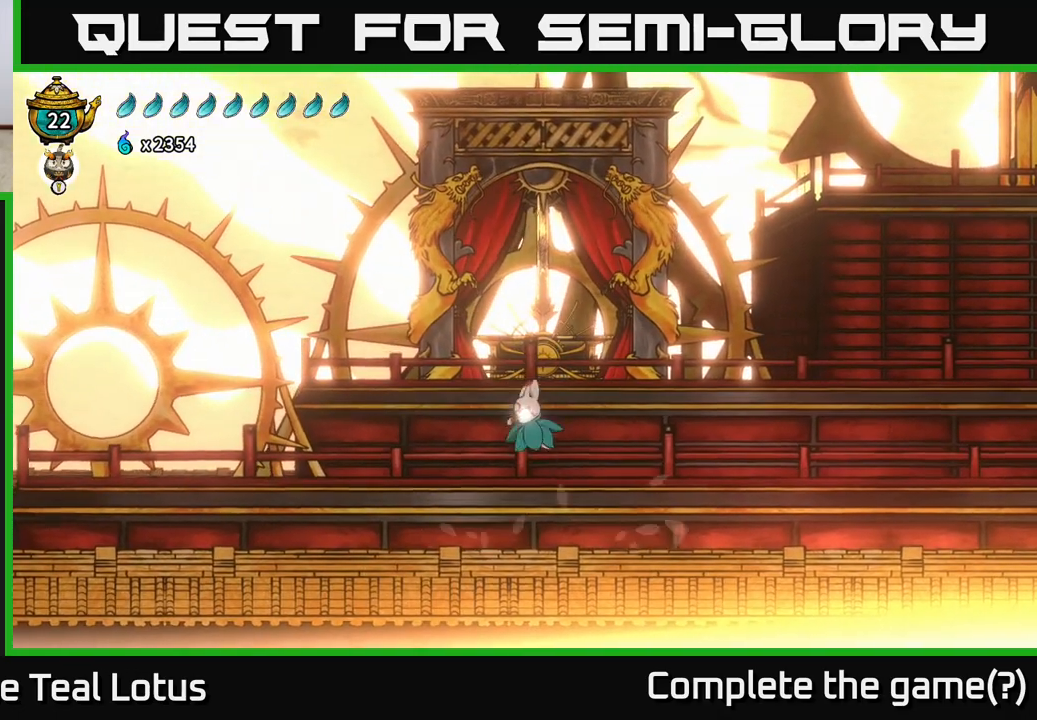
{"buttons": ["R2"], "left_stick": "right", "right_stick": "center", "events": [[17, "left_stick", "center"], [283, "left_stick", "right"], [450, "R2", "down"]]}
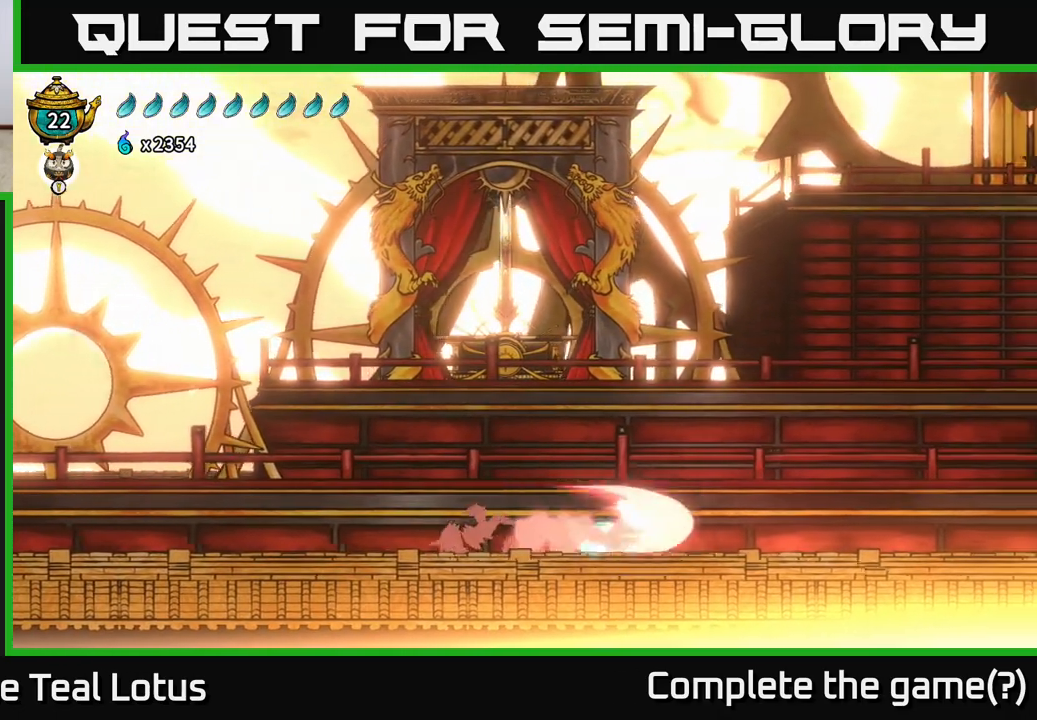
{"buttons": [], "left_stick": "right", "right_stick": "center", "events": [[367, "R2", "up"]]}
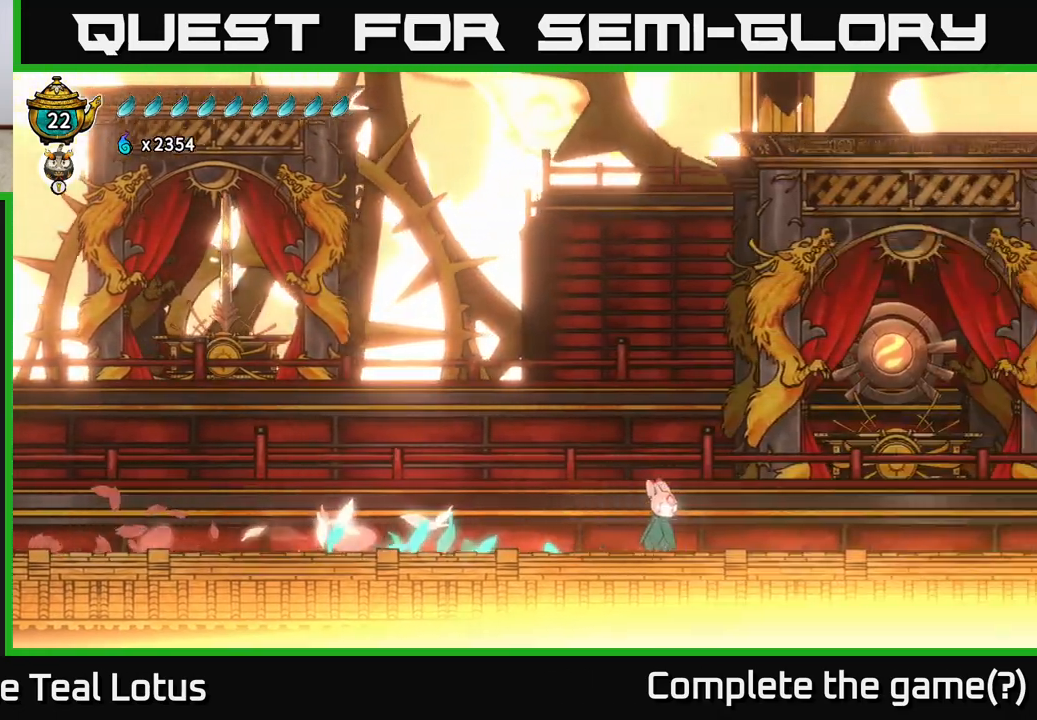
{"buttons": [], "left_stick": "right", "right_stick": "center", "events": []}
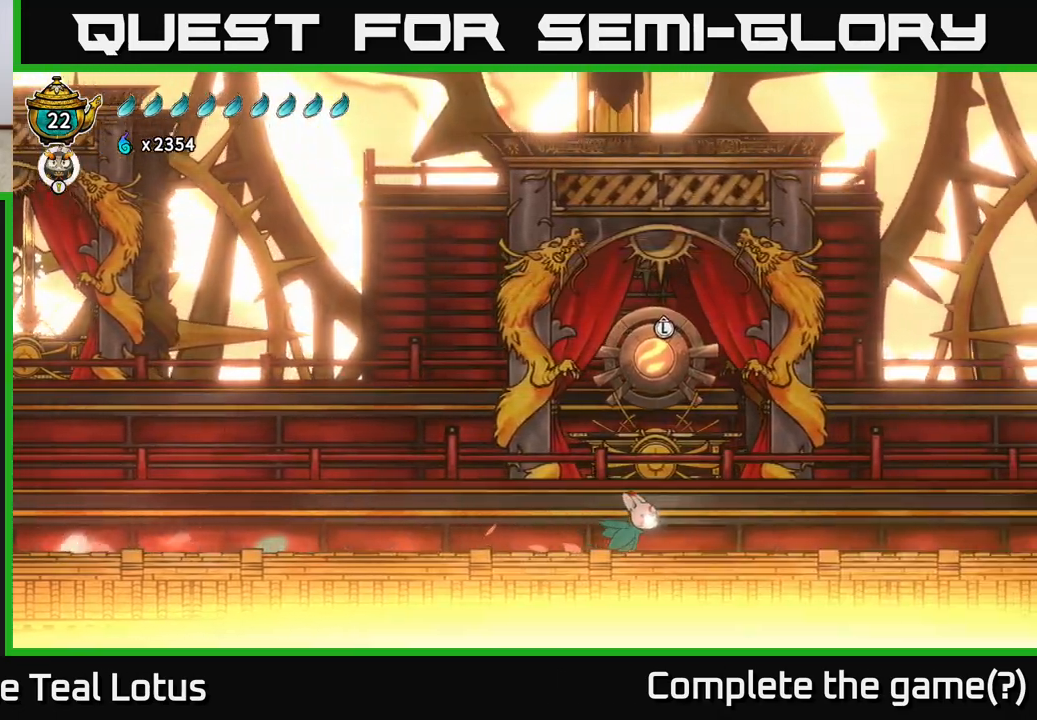
{"buttons": [], "left_stick": "up", "right_stick": "center", "events": [[117, "left_stick", "center"], [500, "left_stick", "up"]]}
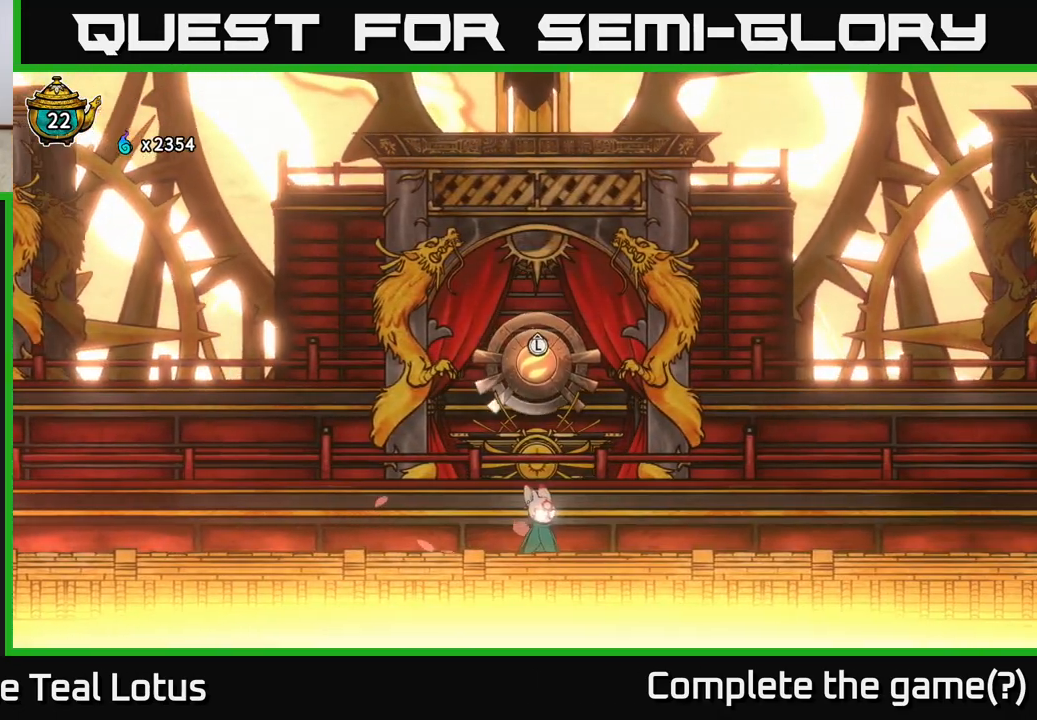
{"buttons": [], "left_stick": "center", "right_stick": "center", "events": [[217, "left_stick", "center"]]}